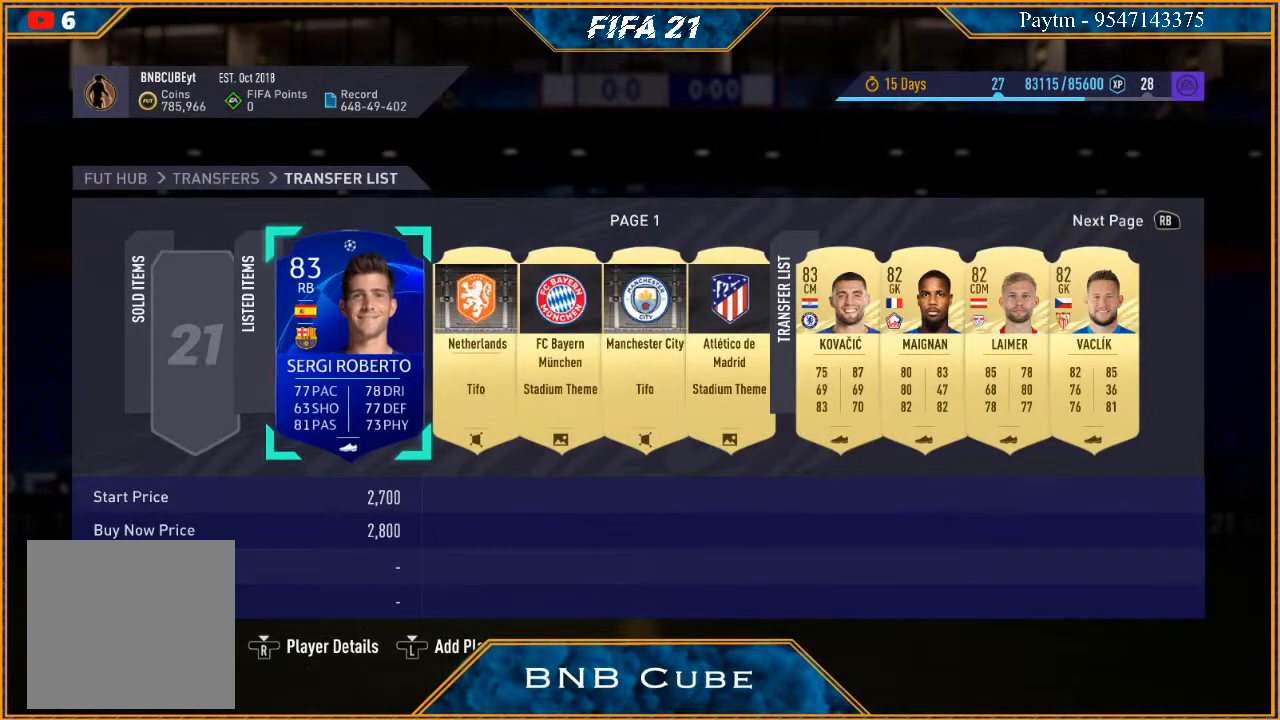
Gameplay with a controller (Xbox layout); each line is a JSON object with the inputs held at the frame after it. "events" lists button and stick changes between this image and that frame as [ms after this image, input, new state], when the widget could be followed in between. Not read: L3.
{"buttons": [], "left_stick": "right", "right_stick": "center", "events": [[400, "left_stick", "right"]]}
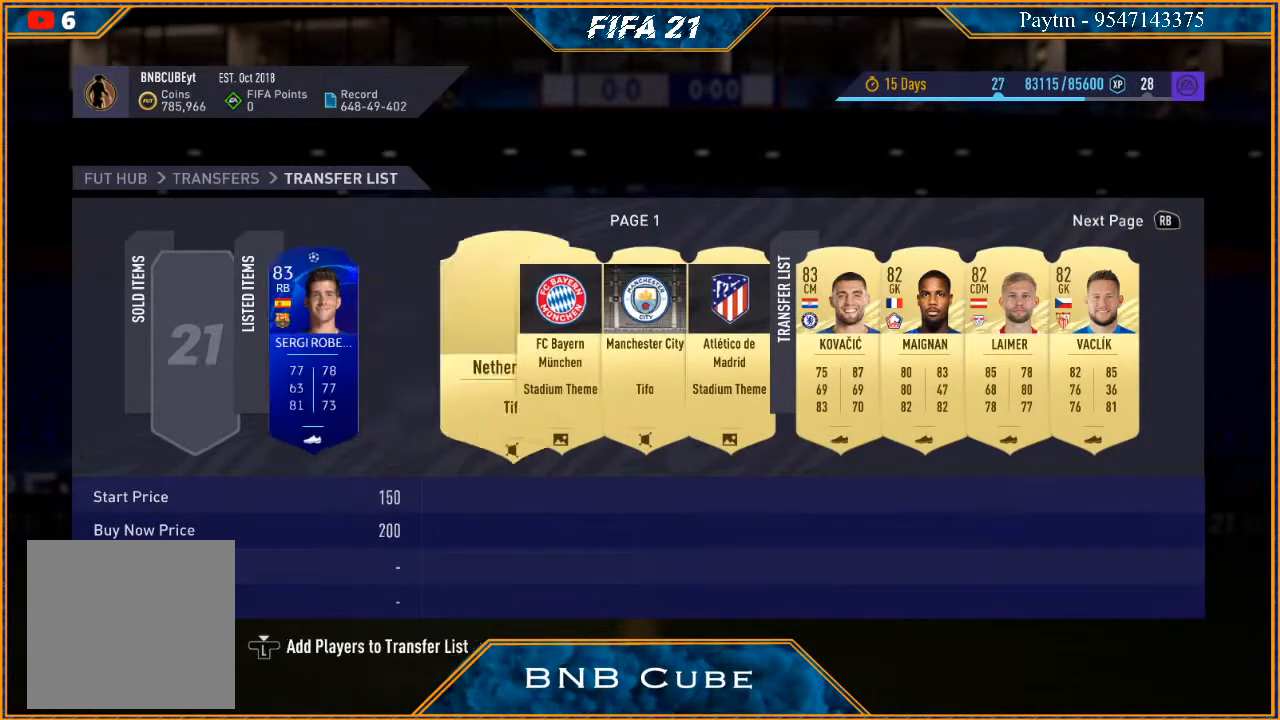
{"buttons": [], "left_stick": "left", "right_stick": "center", "events": [[133, "left_stick", "center"], [433, "left_stick", "left"]]}
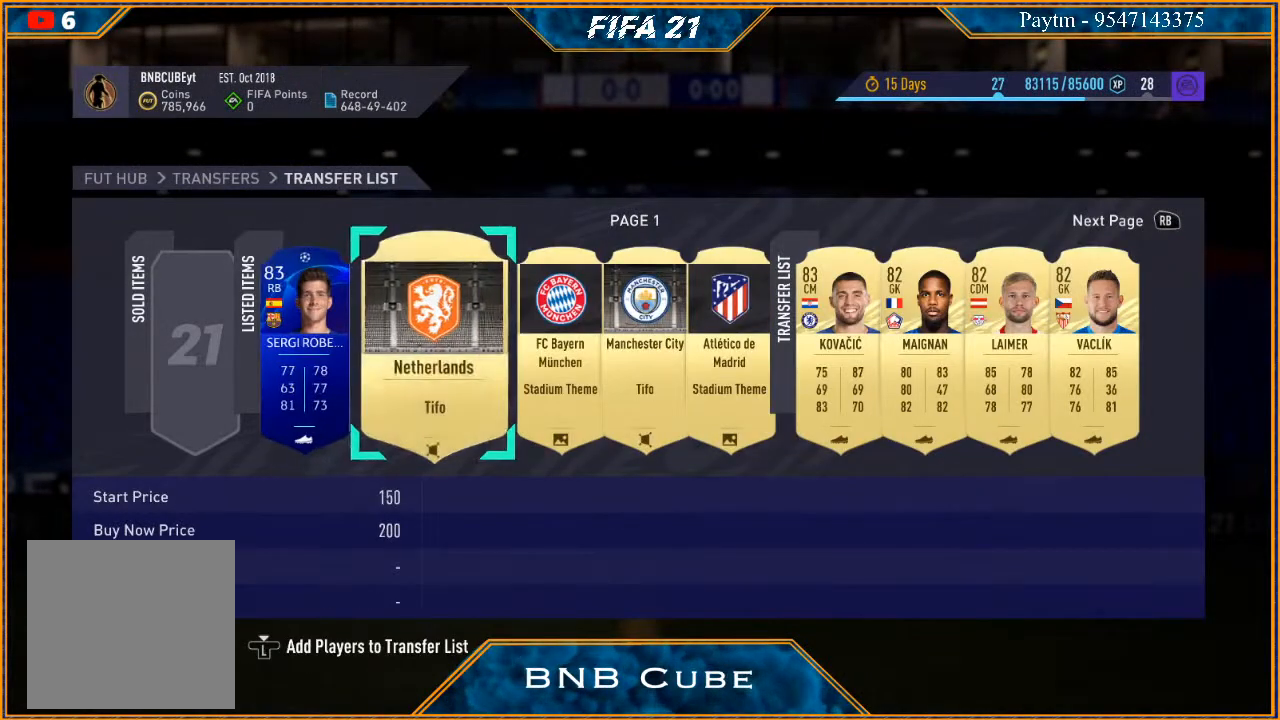
{"buttons": [], "left_stick": "right", "right_stick": "center", "events": [[133, "left_stick", "center"], [433, "left_stick", "right"]]}
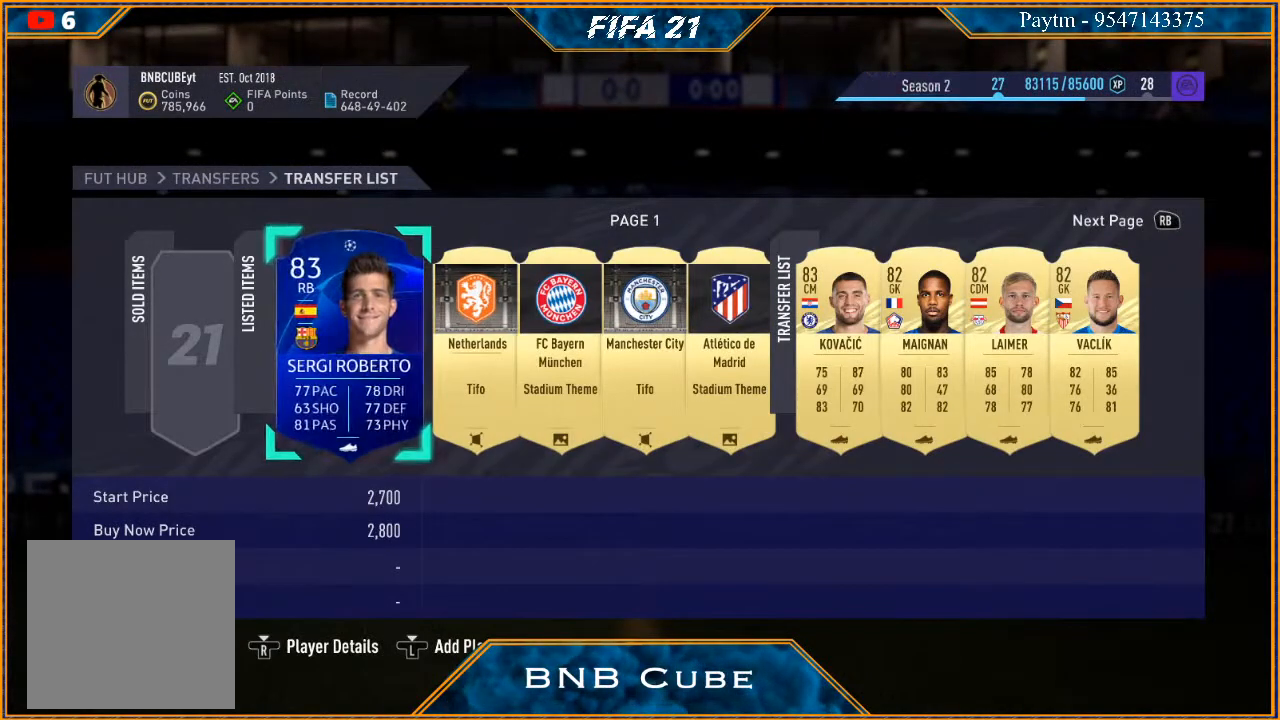
{"buttons": [], "left_stick": "center", "right_stick": "center", "events": [[100, "left_stick", "center"], [200, "left_stick", "right"], [467, "left_stick", "center"]]}
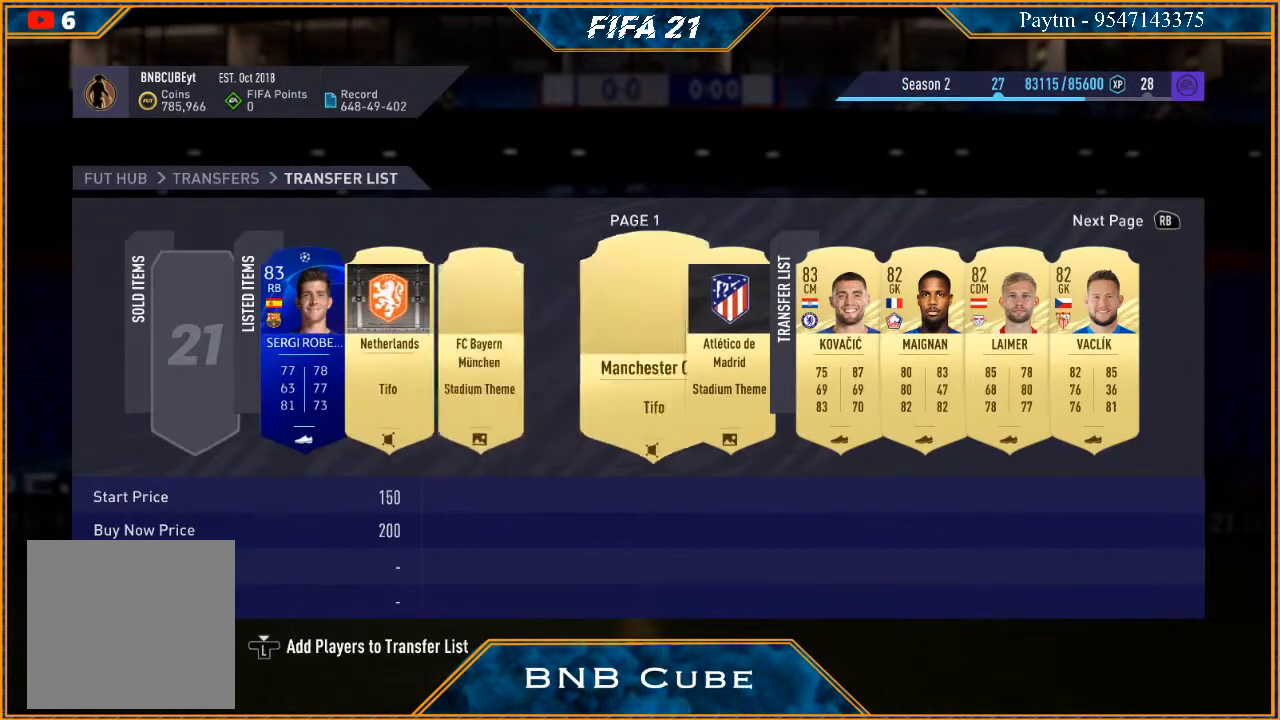
{"buttons": [], "left_stick": "right", "right_stick": "center", "events": [[67, "left_stick", "right"], [167, "left_stick", "center"], [233, "left_stick", "right"], [367, "left_stick", "center"], [433, "left_stick", "right"]]}
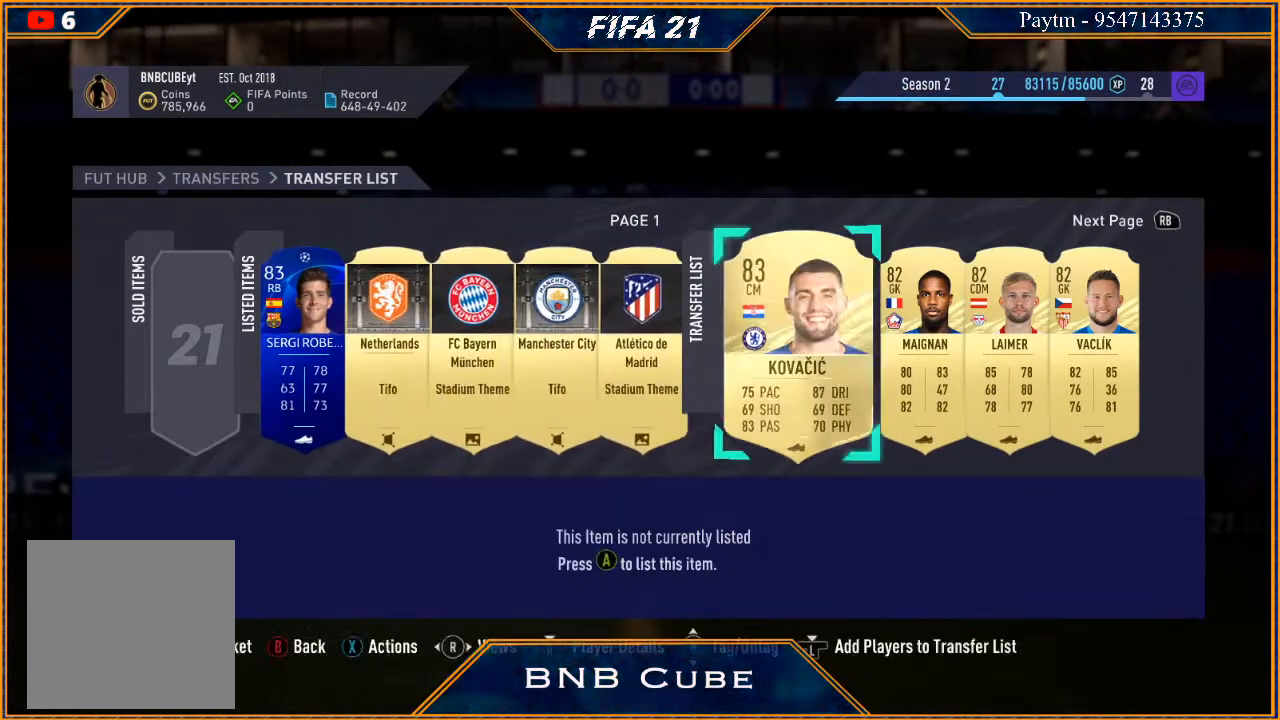
{"buttons": [], "left_stick": "center", "right_stick": "center", "events": [[67, "left_stick", "center"], [300, "A", "down"], [433, "A", "up"]]}
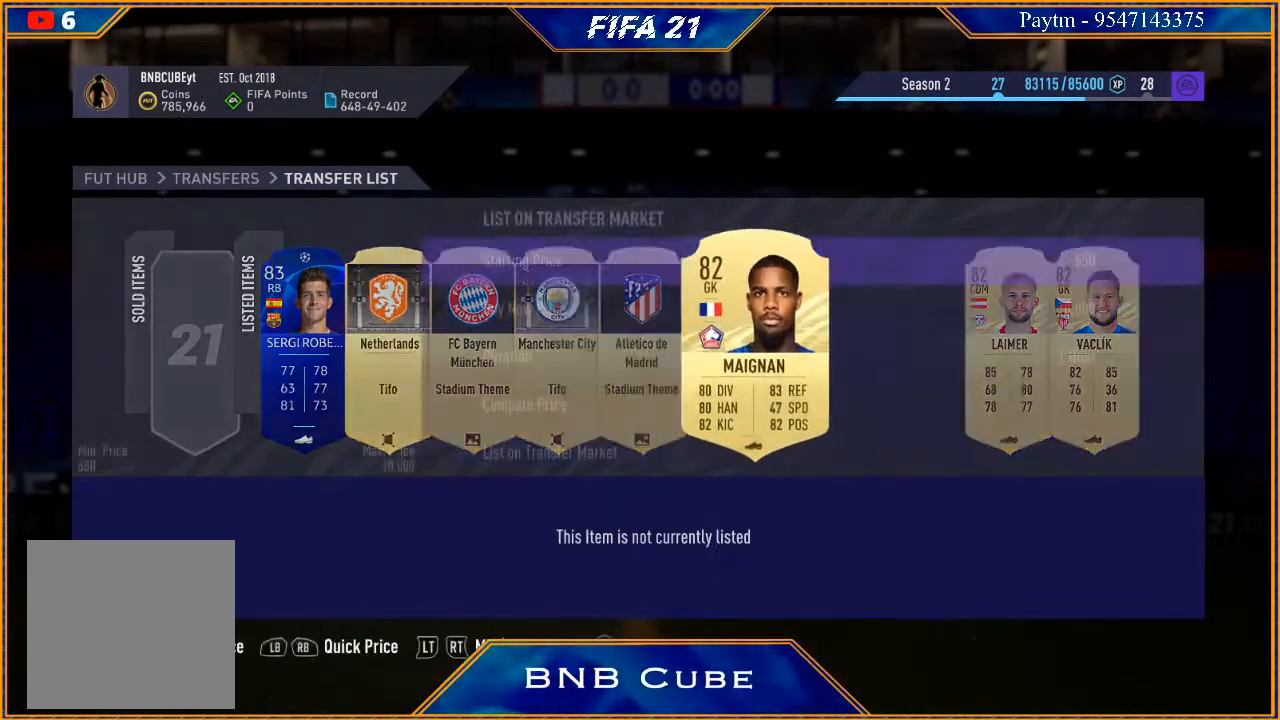
{"buttons": ["B"], "left_stick": "center", "right_stick": "center", "events": [[433, "B", "down"]]}
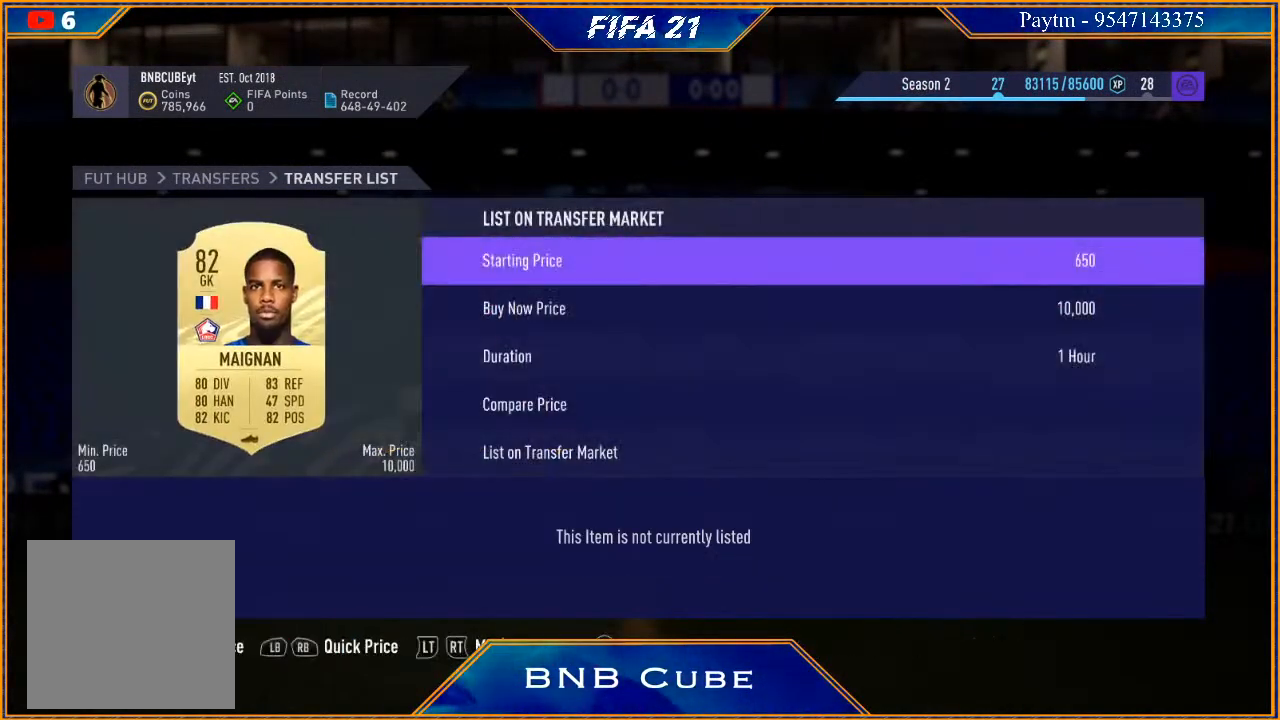
{"buttons": [], "left_stick": "center", "right_stick": "center", "events": [[100, "B", "up"], [400, "left_stick", "left"], [500, "left_stick", "center"]]}
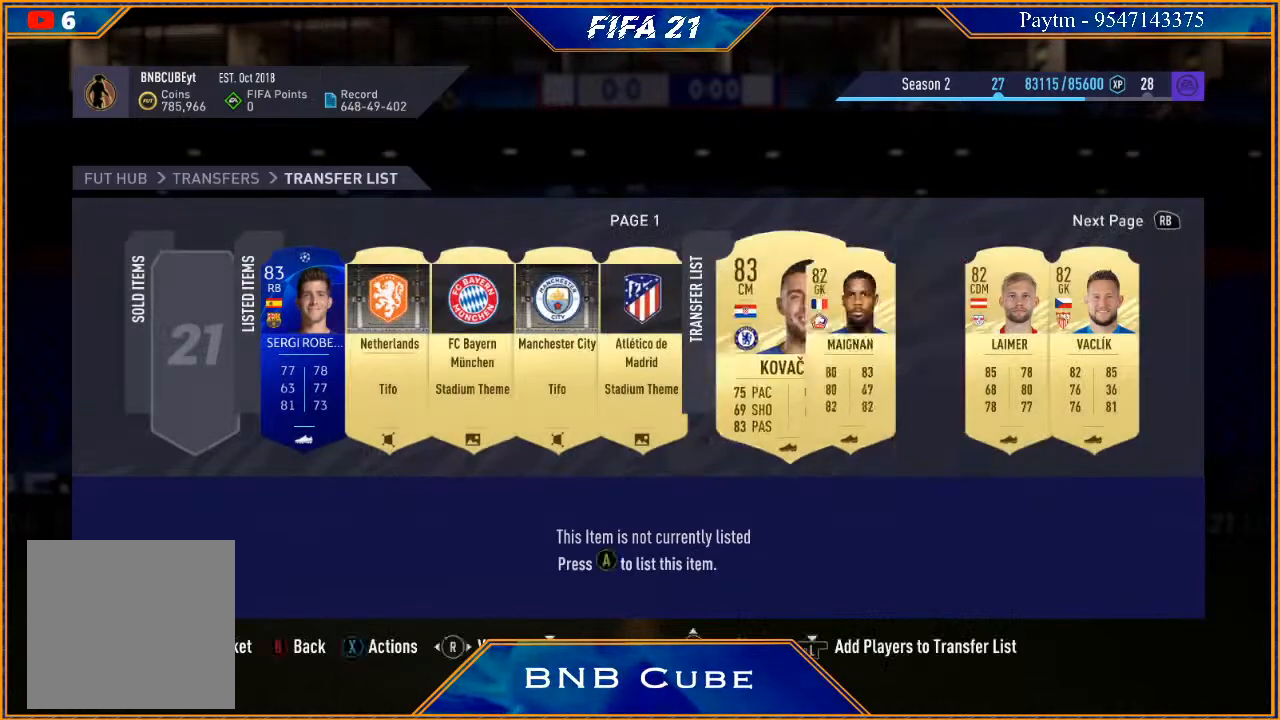
{"buttons": [], "left_stick": "center", "right_stick": "center", "events": [[100, "X", "down"], [200, "X", "up"]]}
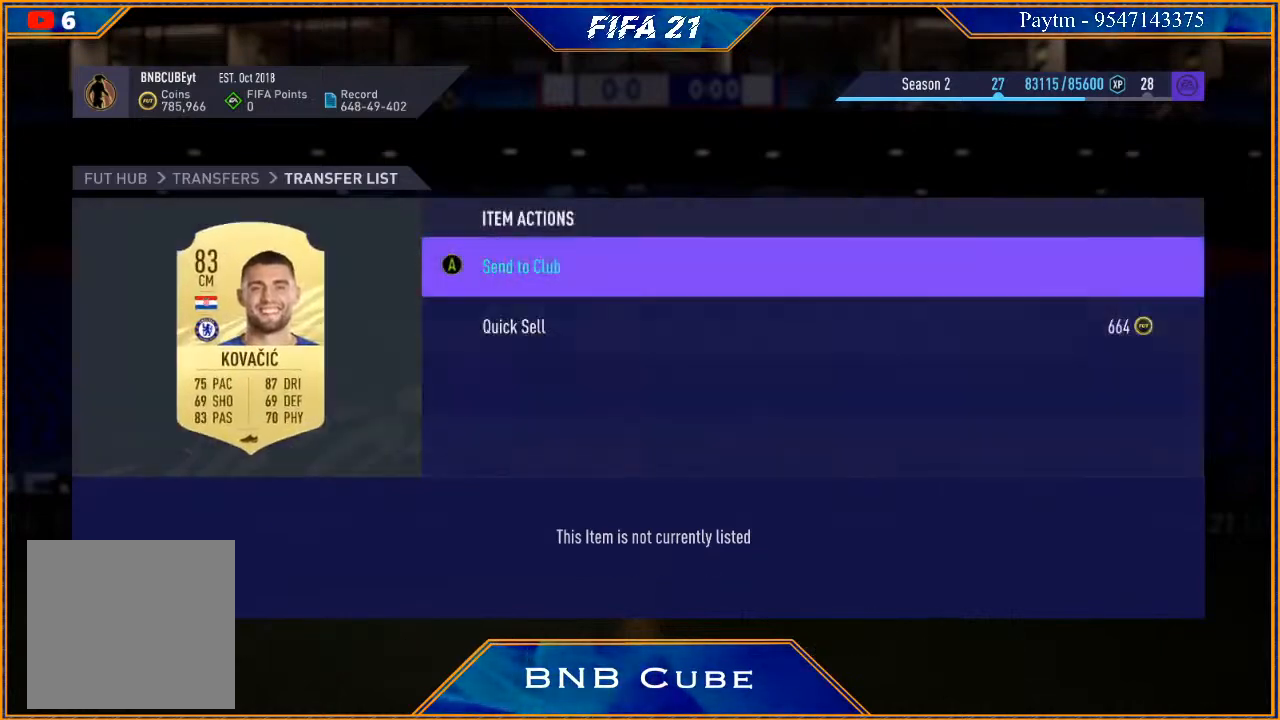
{"buttons": [], "left_stick": "center", "right_stick": "center", "events": [[33, "left_stick", "down"], [100, "left_stick", "center"], [200, "left_stick", "down"], [300, "left_stick", "center"]]}
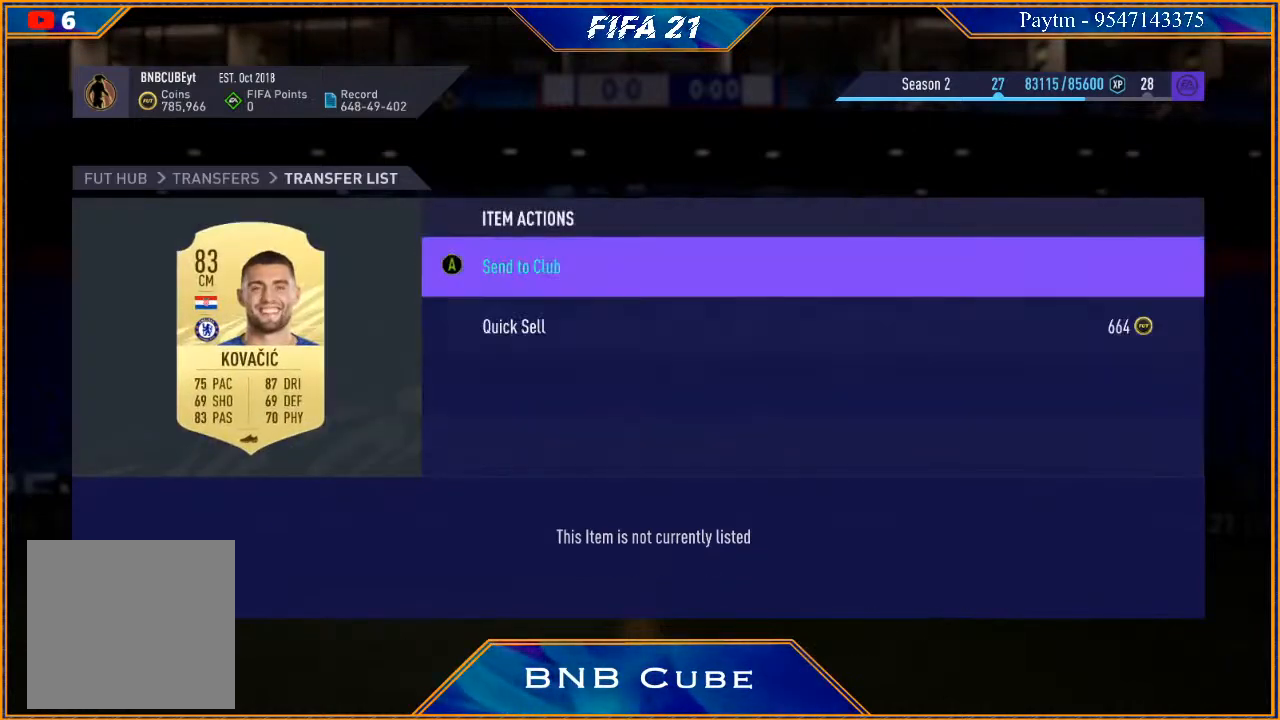
{"buttons": ["A"], "left_stick": "center", "right_stick": "center", "events": [[67, "B", "down"], [167, "B", "up"], [500, "A", "down"]]}
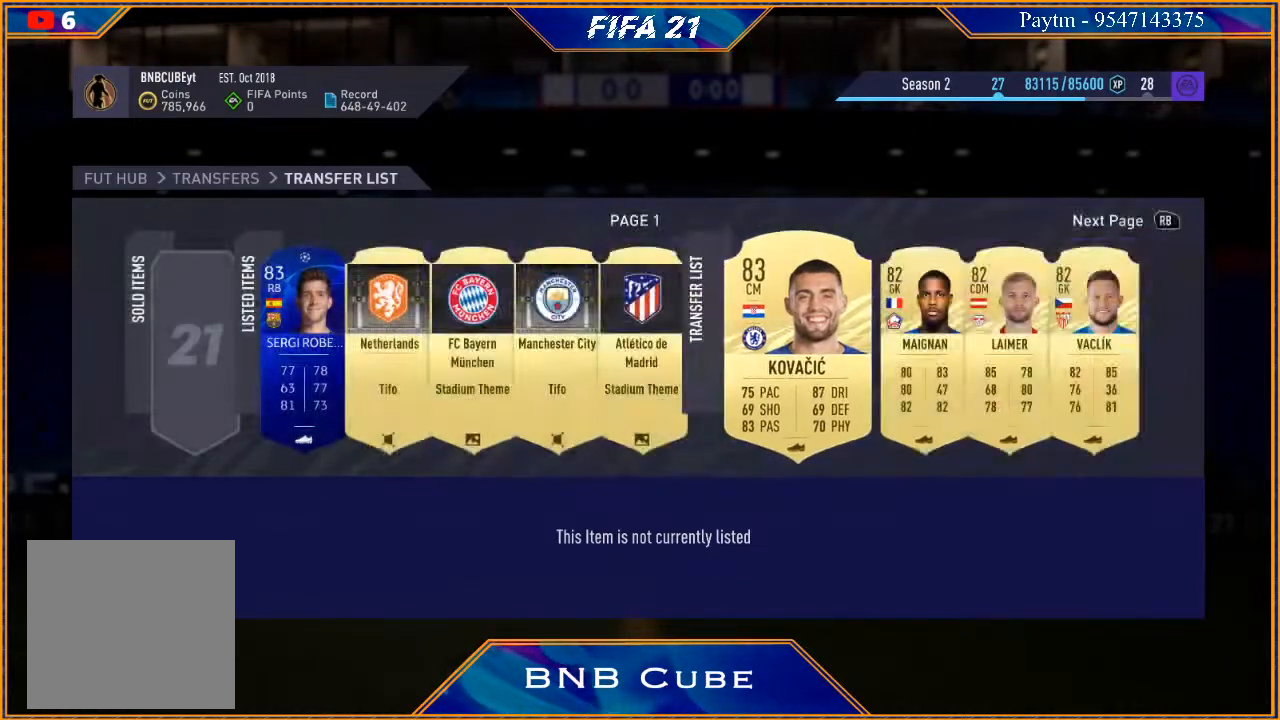
{"buttons": [], "left_stick": "center", "right_stick": "center", "events": [[67, "A", "up"], [233, "left_stick", "down"], [333, "left_stick", "center"], [400, "left_stick", "down"], [500, "left_stick", "center"]]}
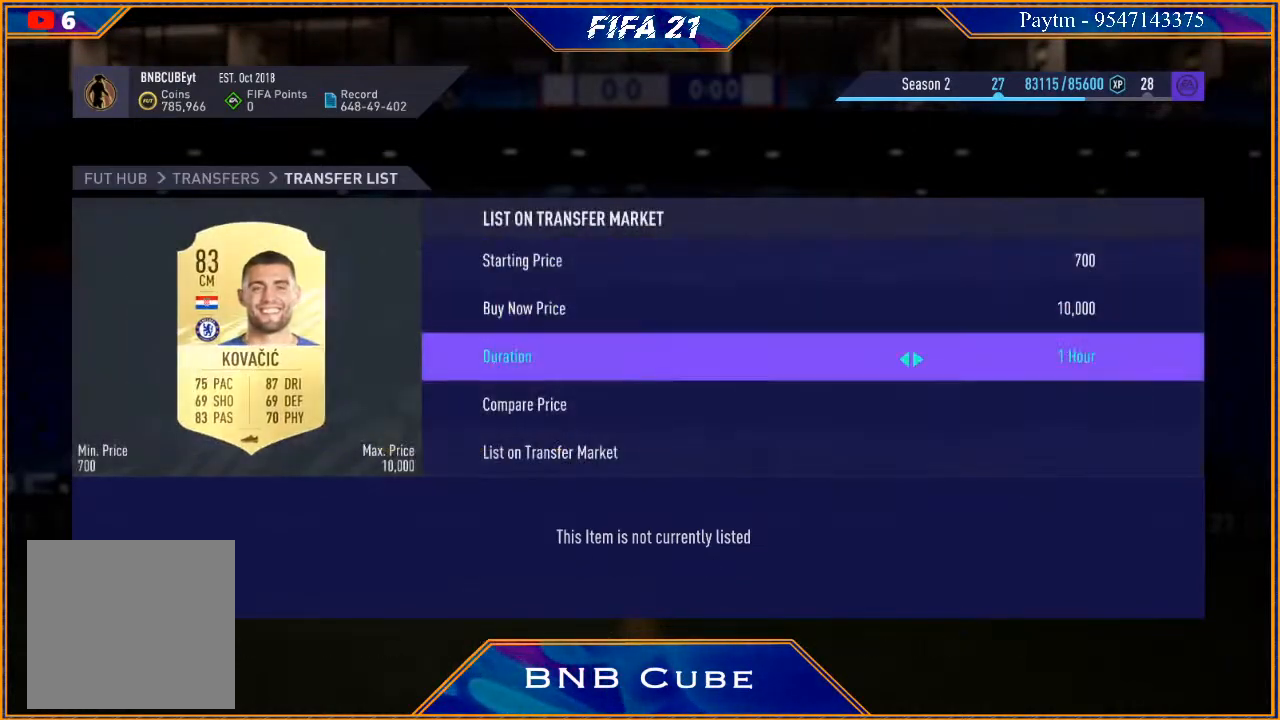
{"buttons": [], "left_stick": "center", "right_stick": "center", "events": [[100, "left_stick", "down"], [200, "left_stick", "center"], [333, "A", "down"], [433, "A", "up"]]}
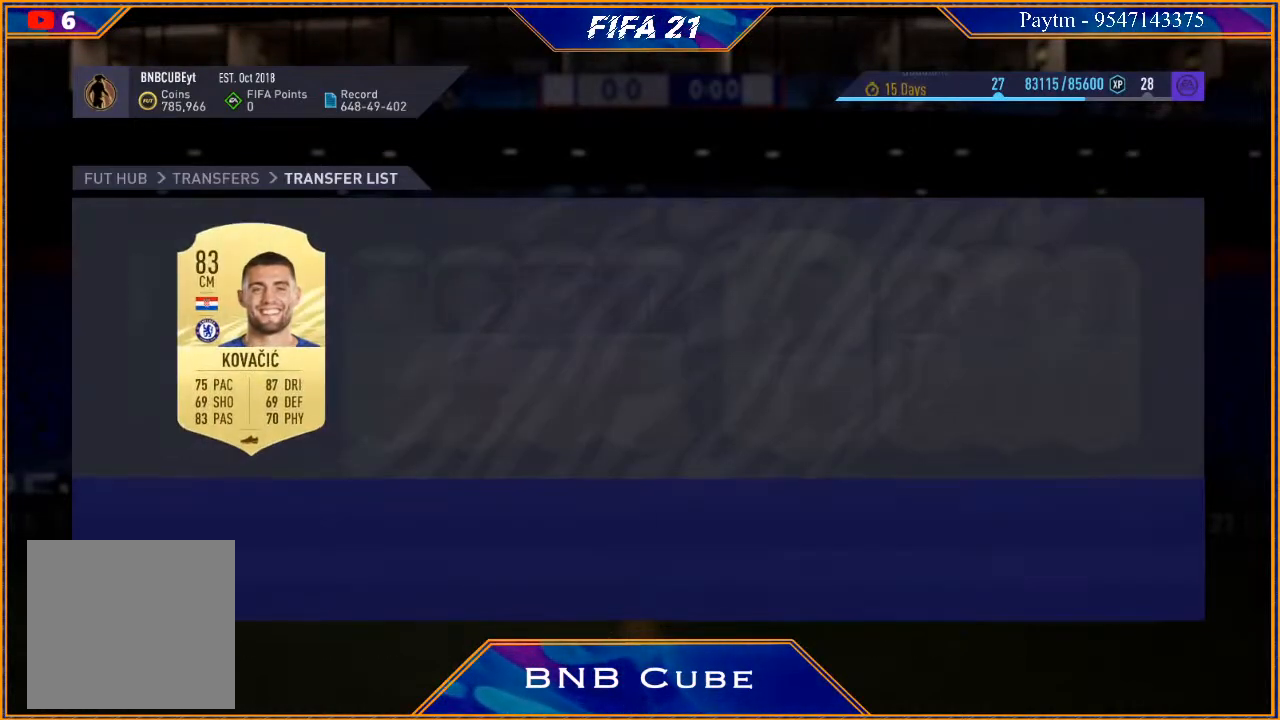
{"buttons": [], "left_stick": "center", "right_stick": "center", "events": []}
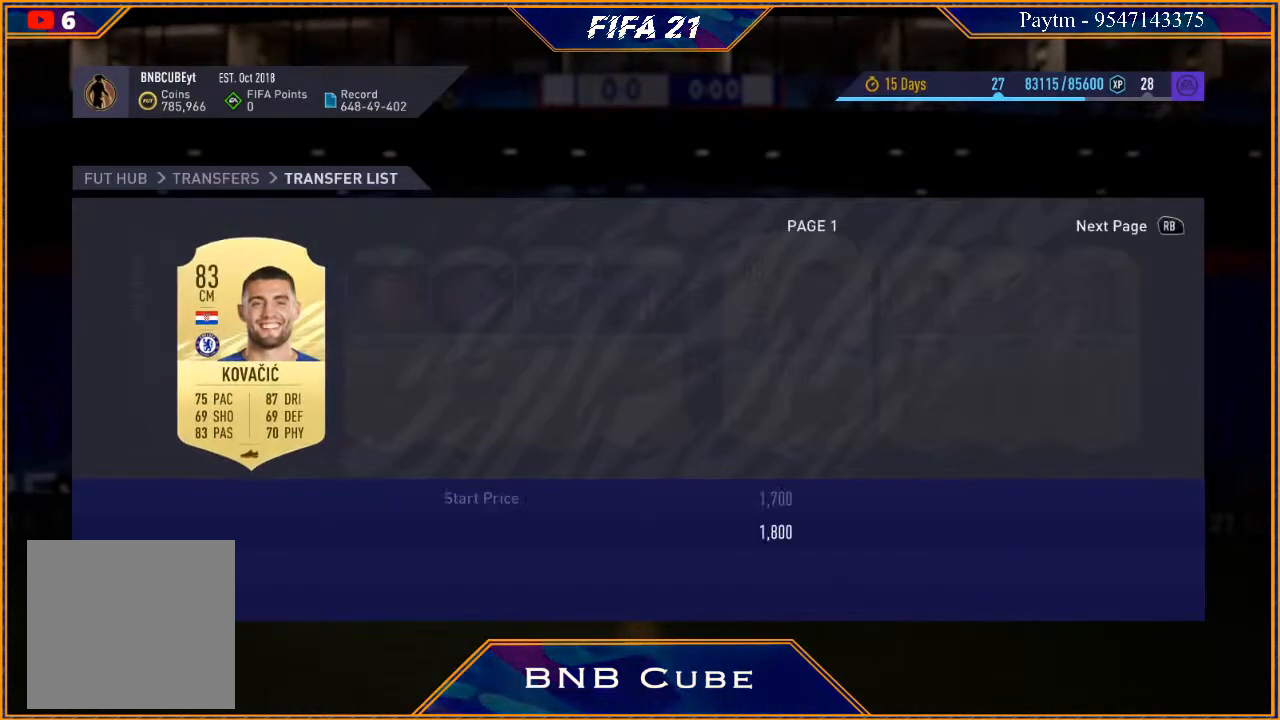
{"buttons": [], "left_stick": "right", "right_stick": "center", "events": [[467, "left_stick", "right"]]}
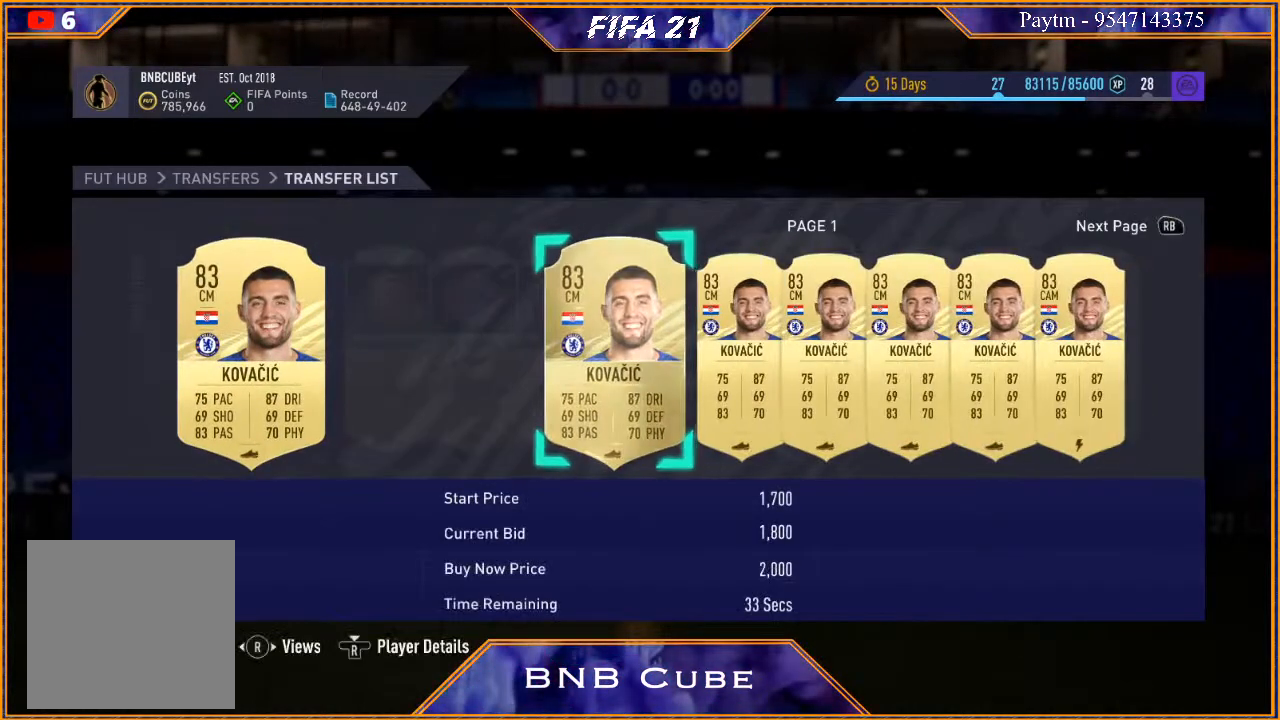
{"buttons": [], "left_stick": "right", "right_stick": "center", "events": []}
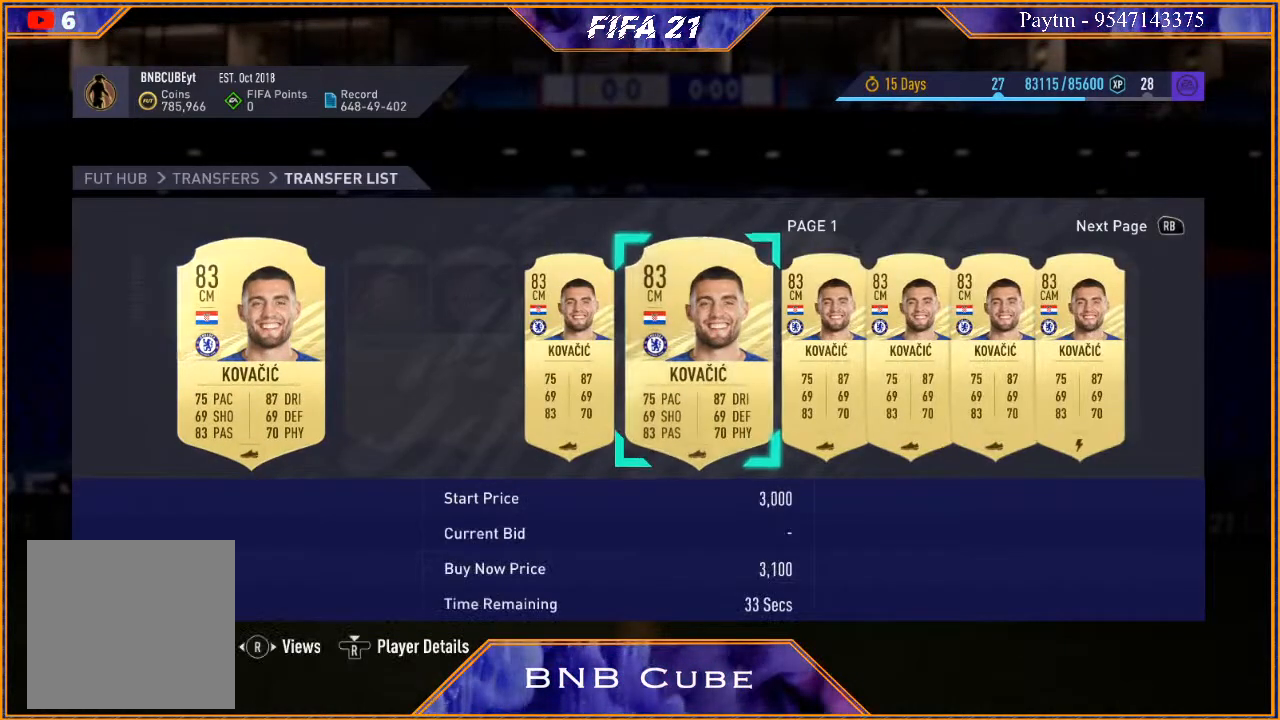
{"buttons": [], "left_stick": "right", "right_stick": "center", "events": []}
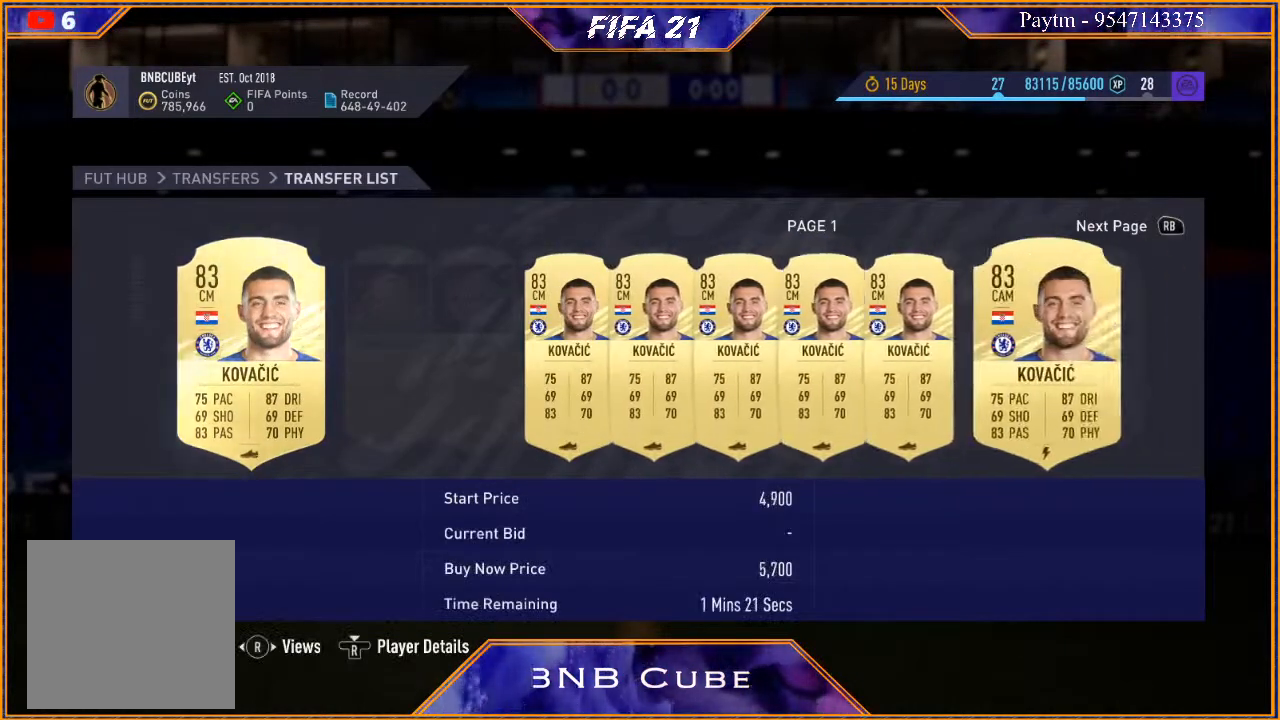
{"buttons": [], "left_stick": "right", "right_stick": "center", "events": []}
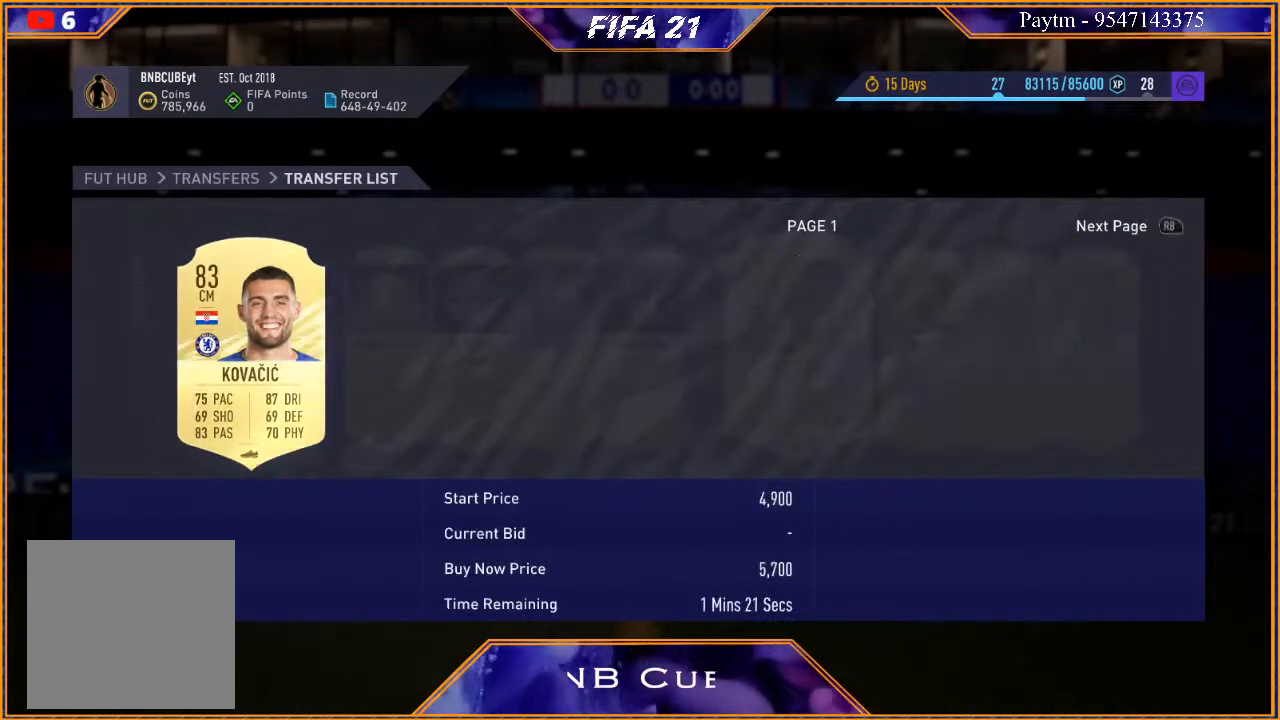
{"buttons": [], "left_stick": "right", "right_stick": "center", "events": []}
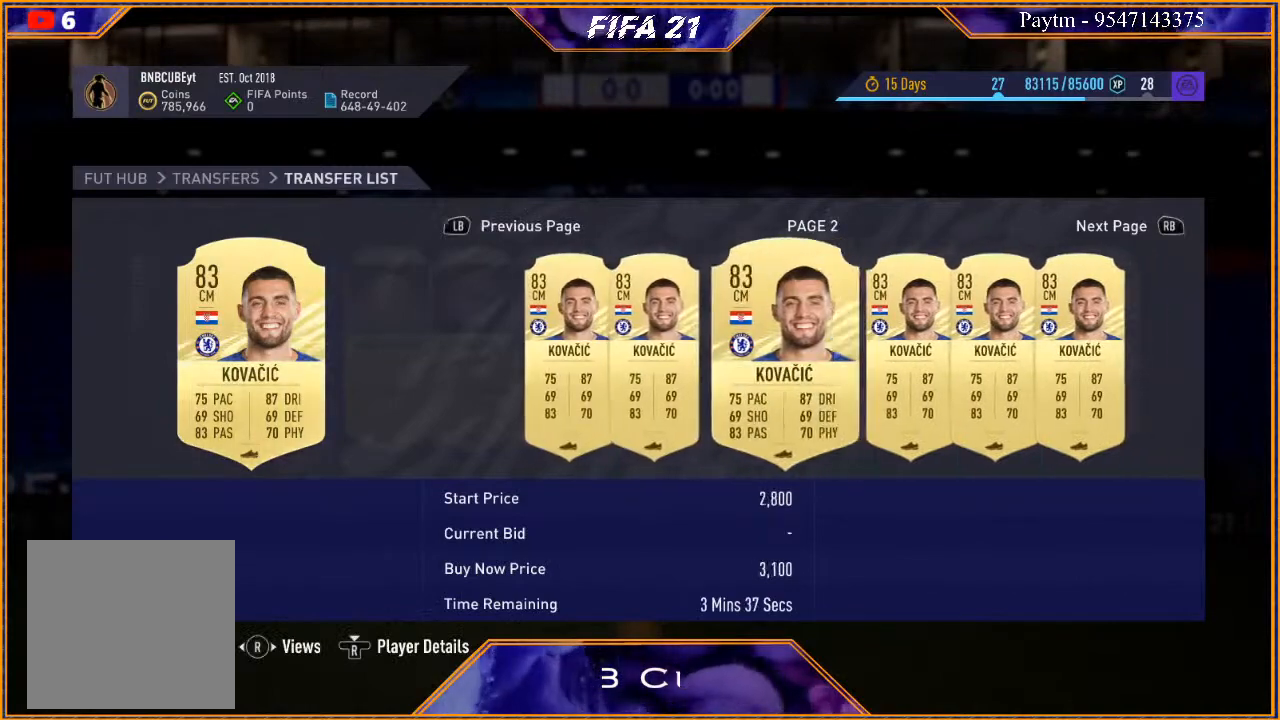
{"buttons": [], "left_stick": "right", "right_stick": "center", "events": []}
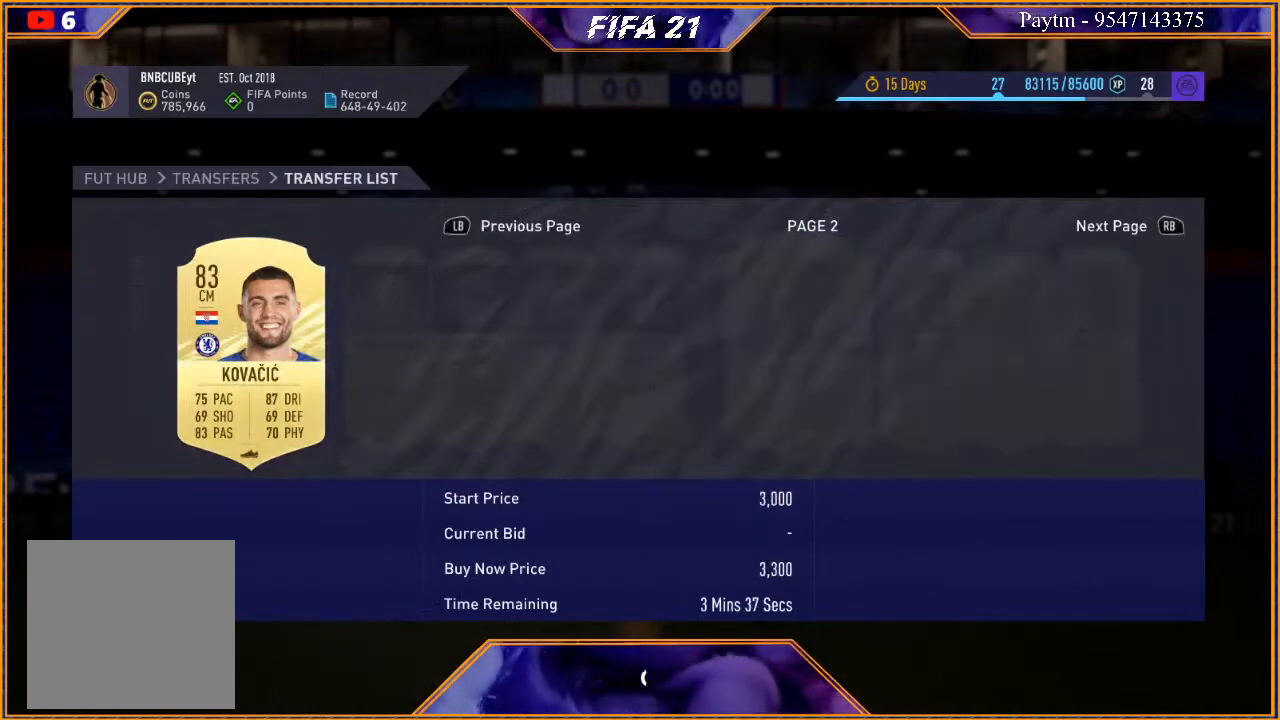
{"buttons": [], "left_stick": "right", "right_stick": "center", "events": []}
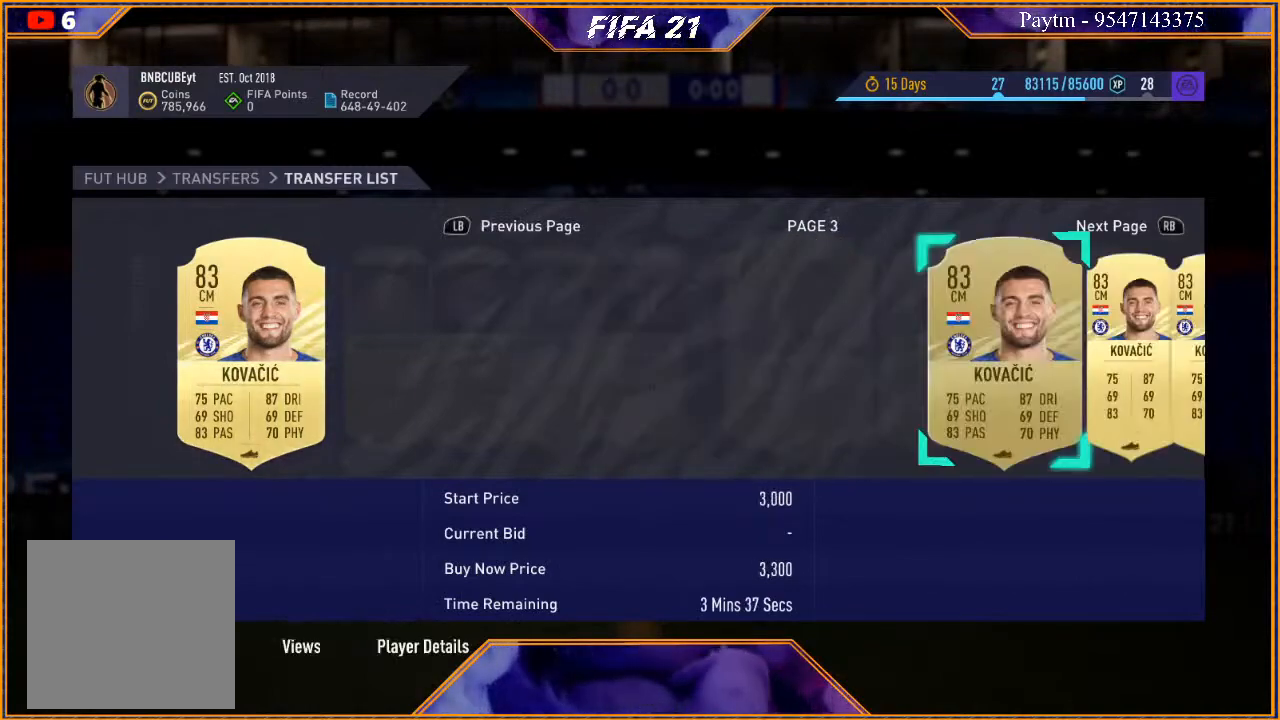
{"buttons": [], "left_stick": "right", "right_stick": "center", "events": []}
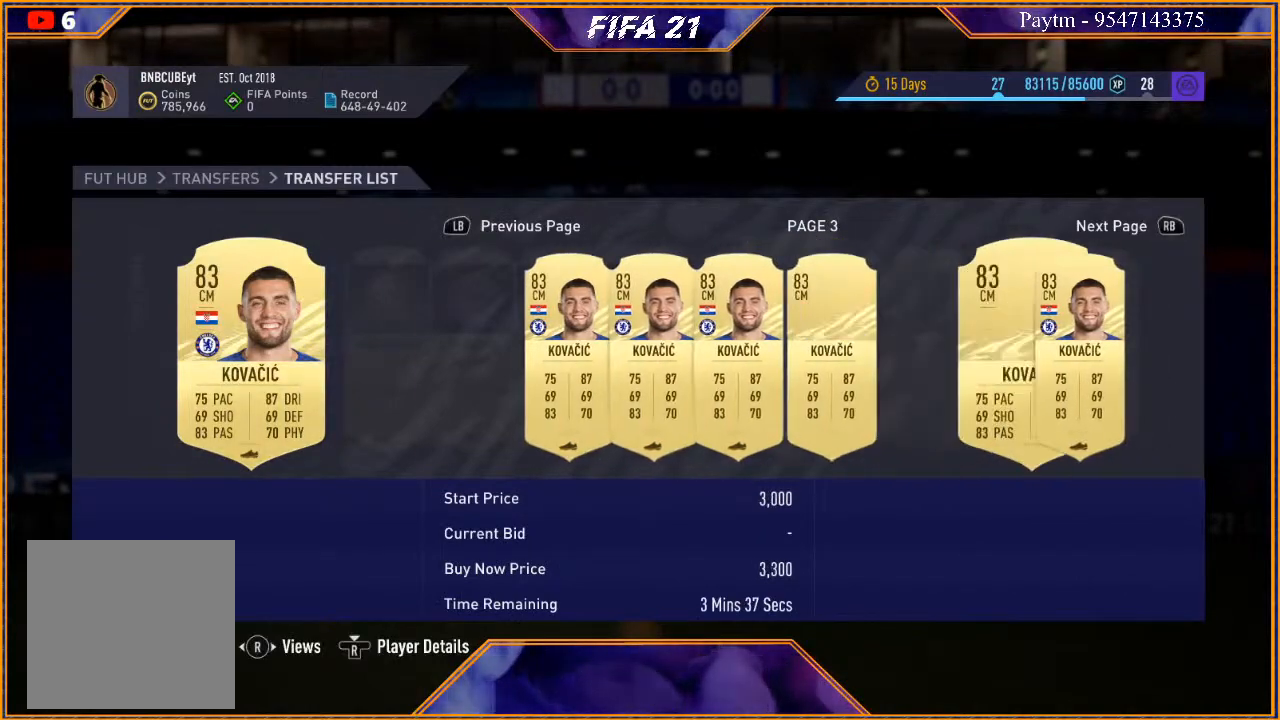
{"buttons": [], "left_stick": "right", "right_stick": "center", "events": []}
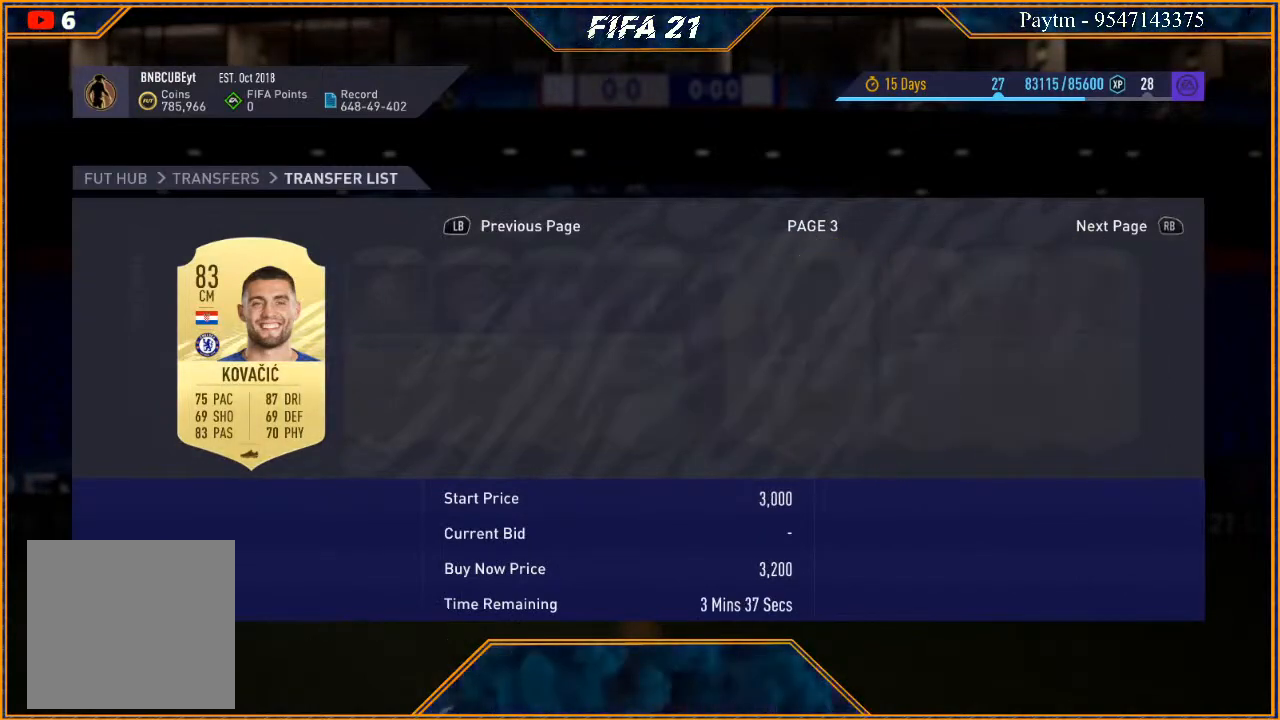
{"buttons": [], "left_stick": "right", "right_stick": "center", "events": []}
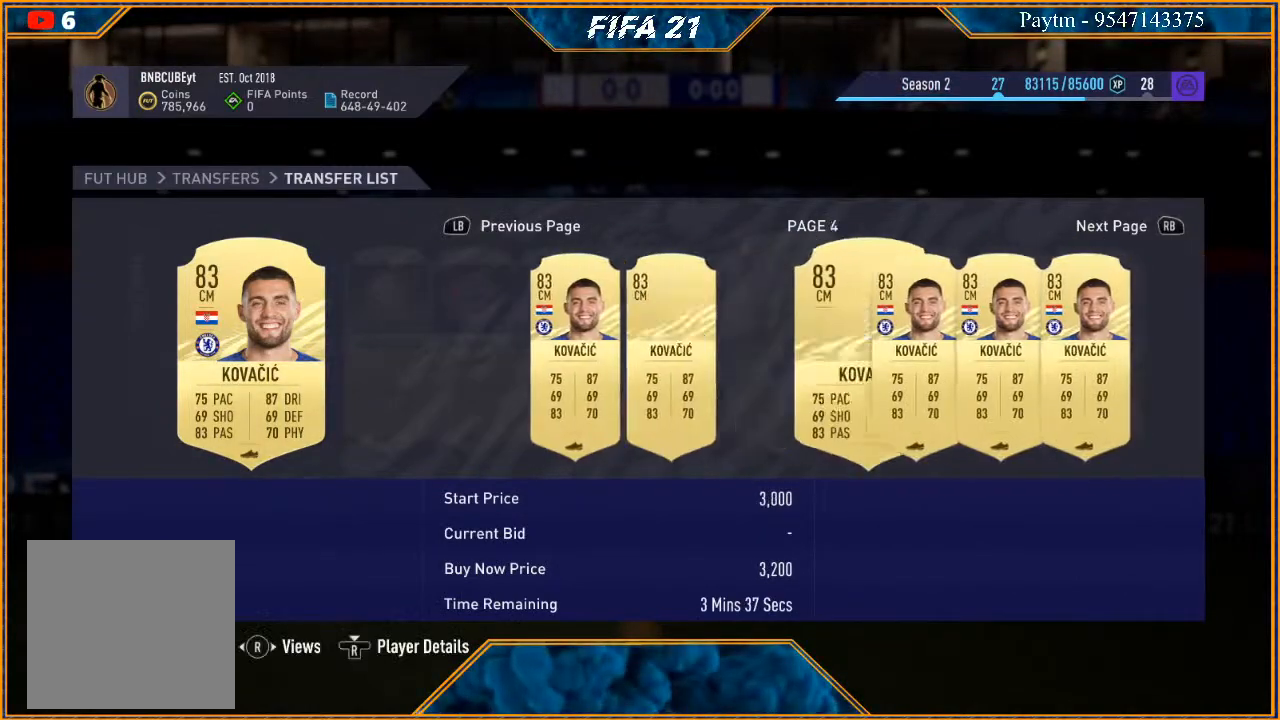
{"buttons": [], "left_stick": "right", "right_stick": "center", "events": []}
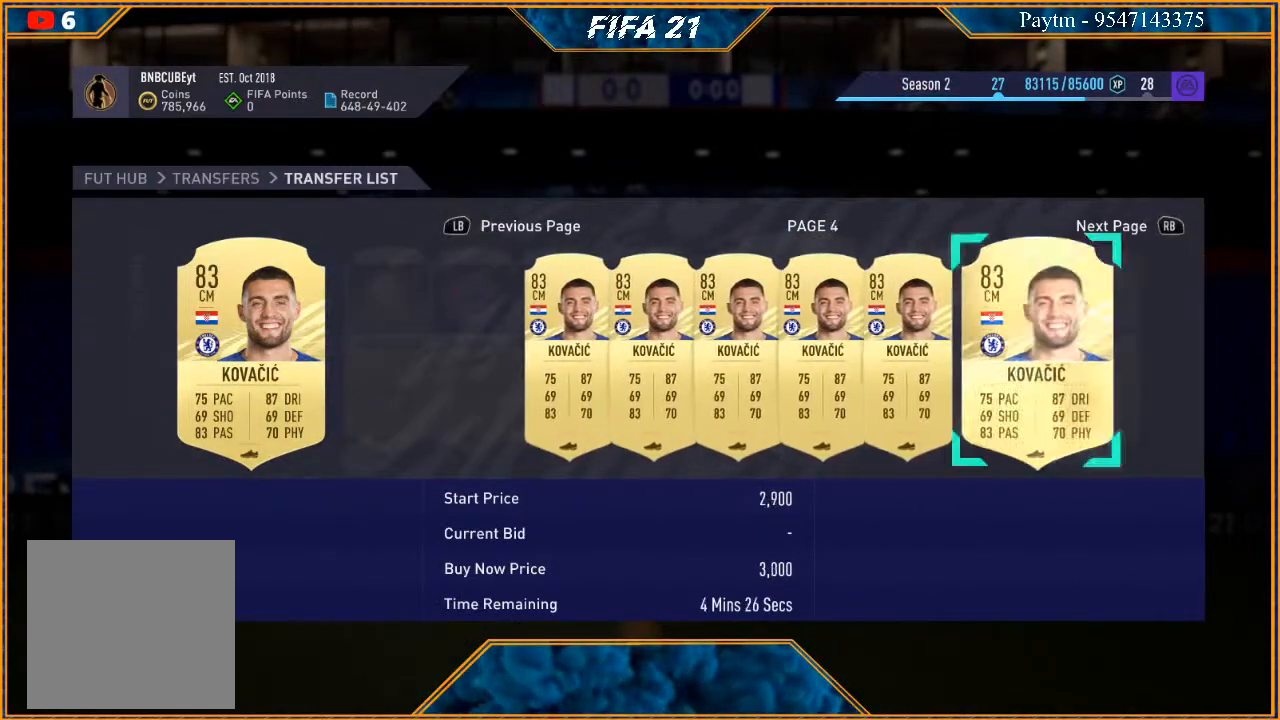
{"buttons": [], "left_stick": "right", "right_stick": "center", "events": []}
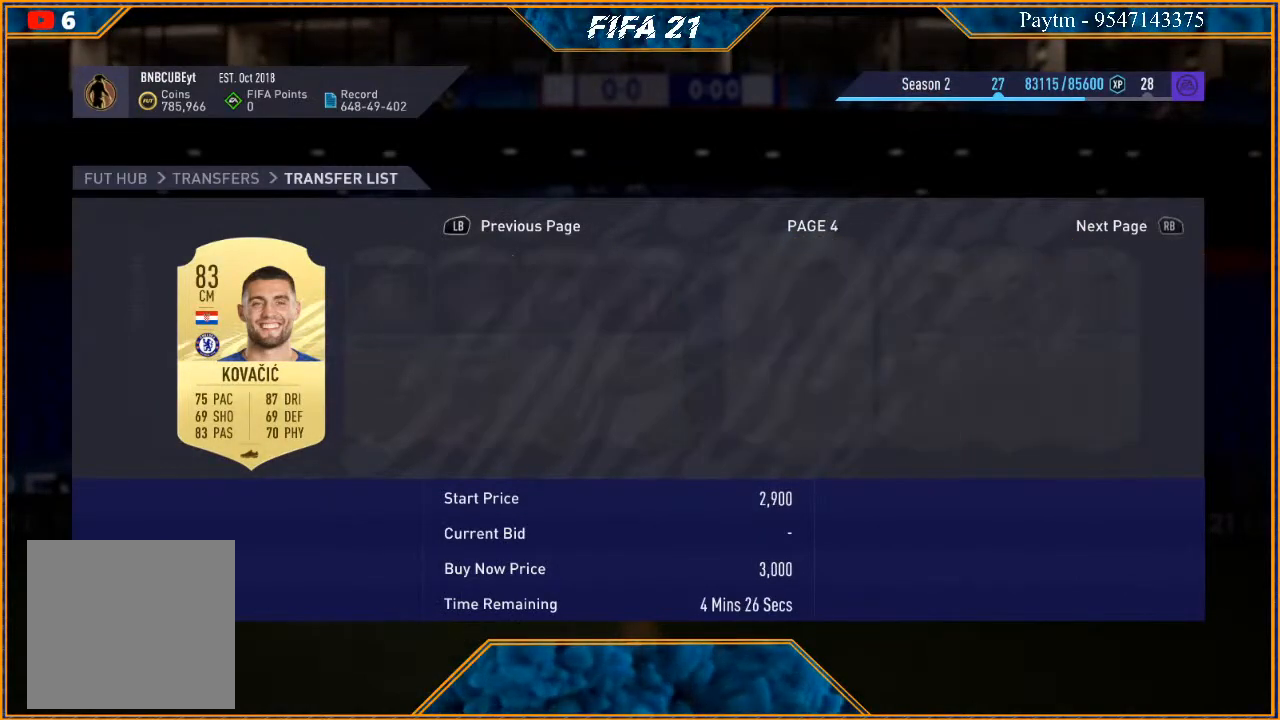
{"buttons": [], "left_stick": "right", "right_stick": "center", "events": []}